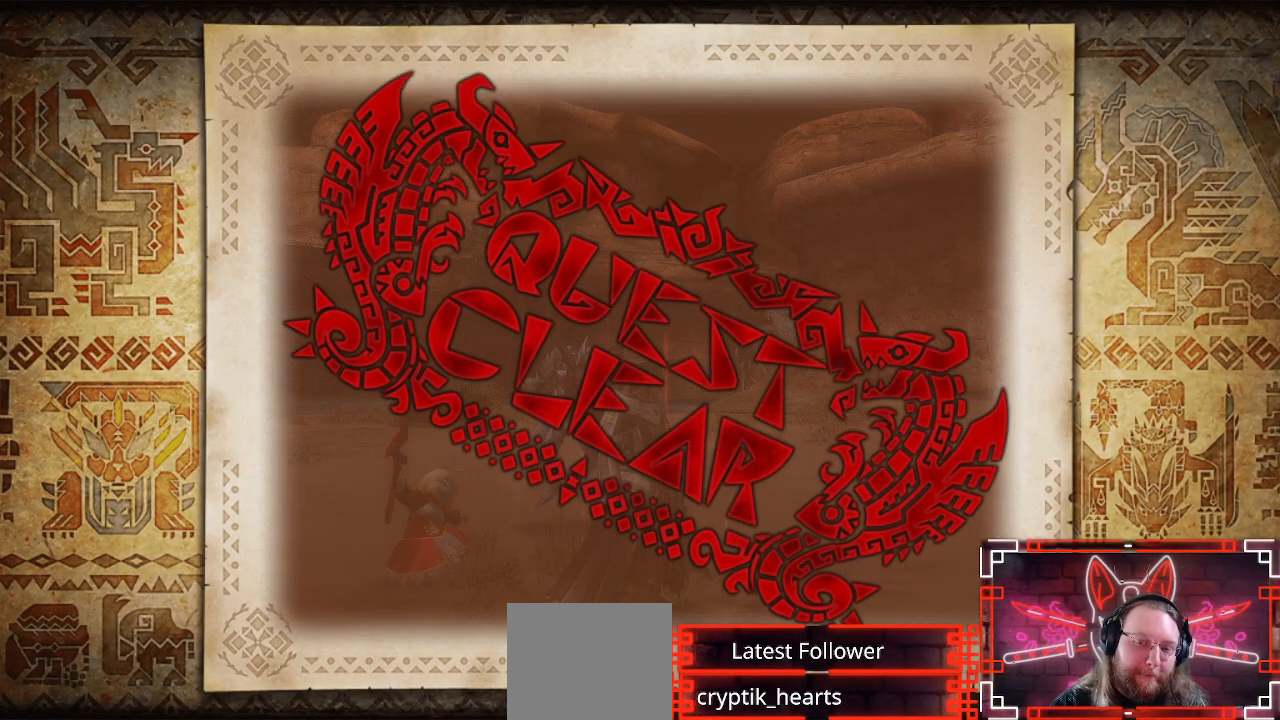
Gameplay with a controller (Xbox layout); each line is a JSON object with the inputs held at the frame after it. "events" lists button and stick changes between this image and that frame as [ms after this image, input, new state], when the widget could be followed in between.
{"buttons": [], "left_stick": "center", "right_stick": "center", "events": []}
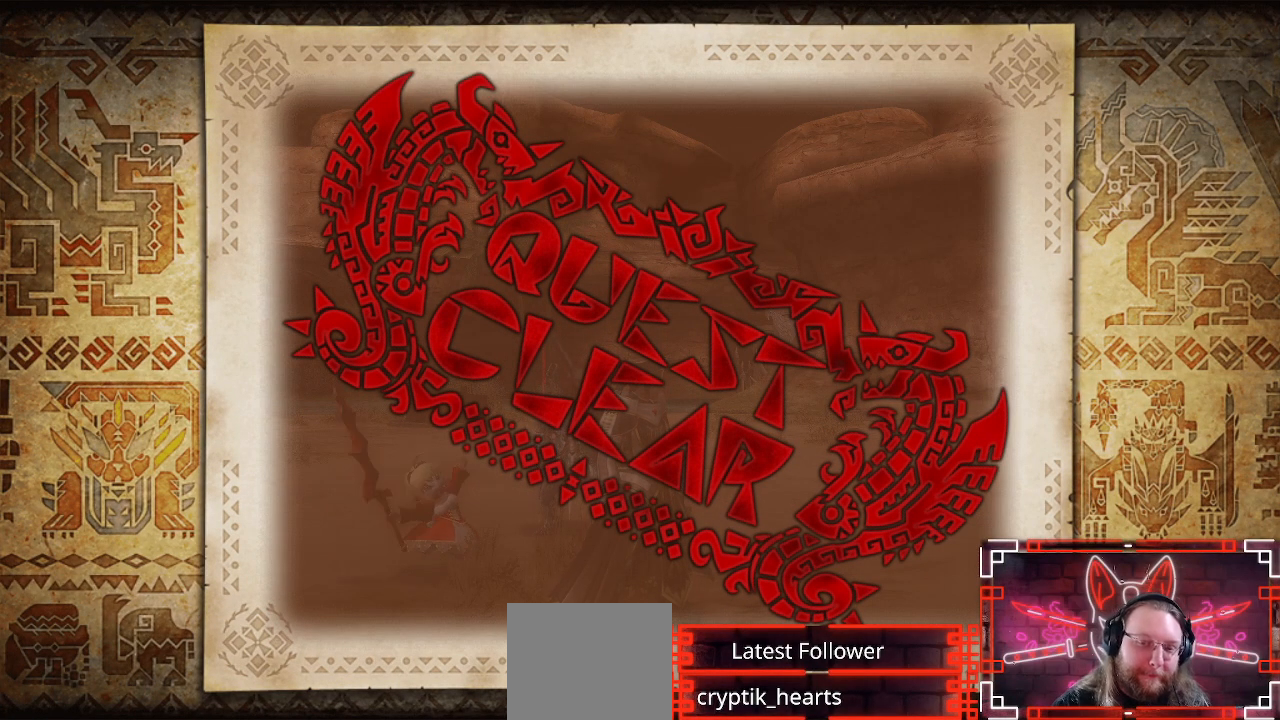
{"buttons": [], "left_stick": "center", "right_stick": "center", "events": []}
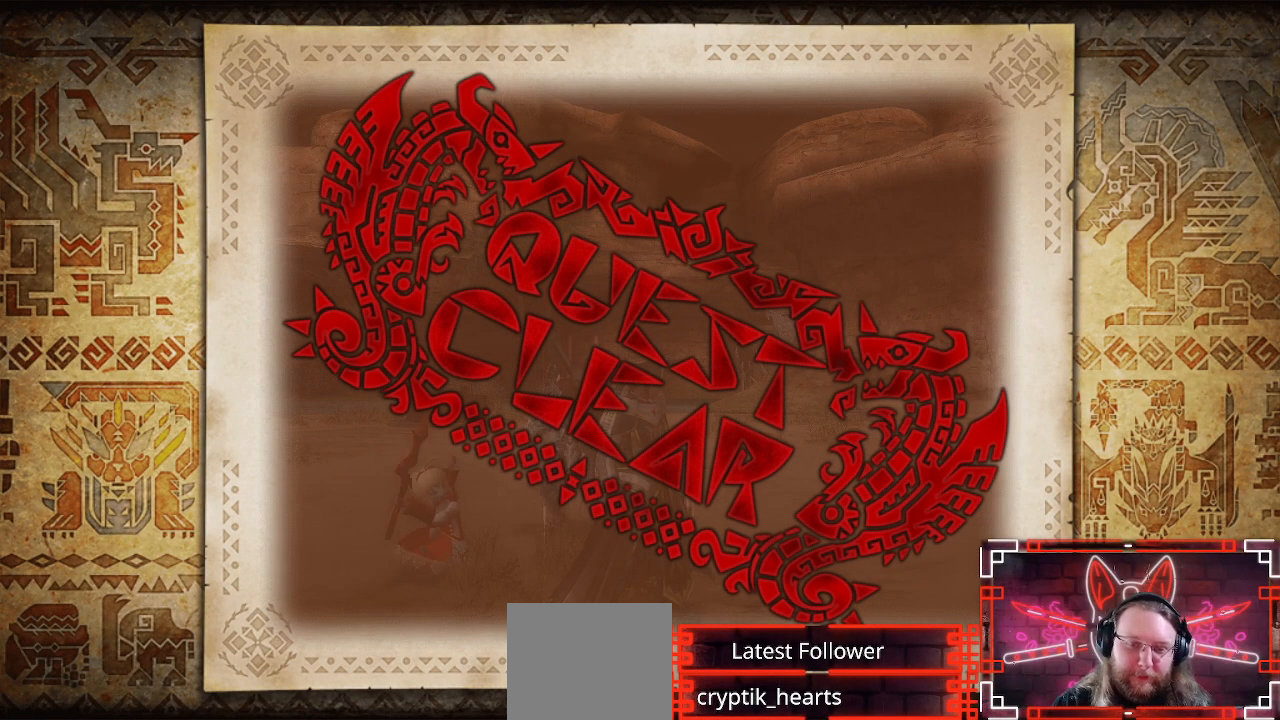
{"buttons": [], "left_stick": "center", "right_stick": "center", "events": [[200, "B", "down"], [367, "B", "up"]]}
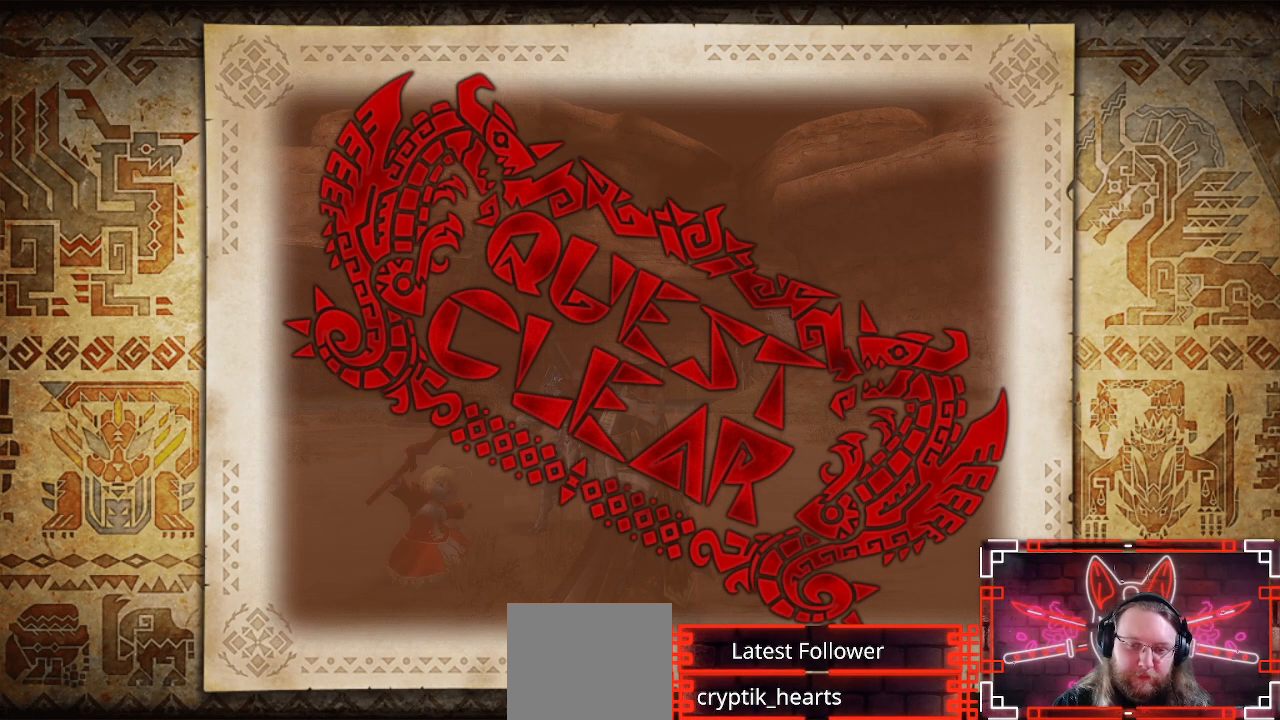
{"buttons": [], "left_stick": "center", "right_stick": "center", "events": []}
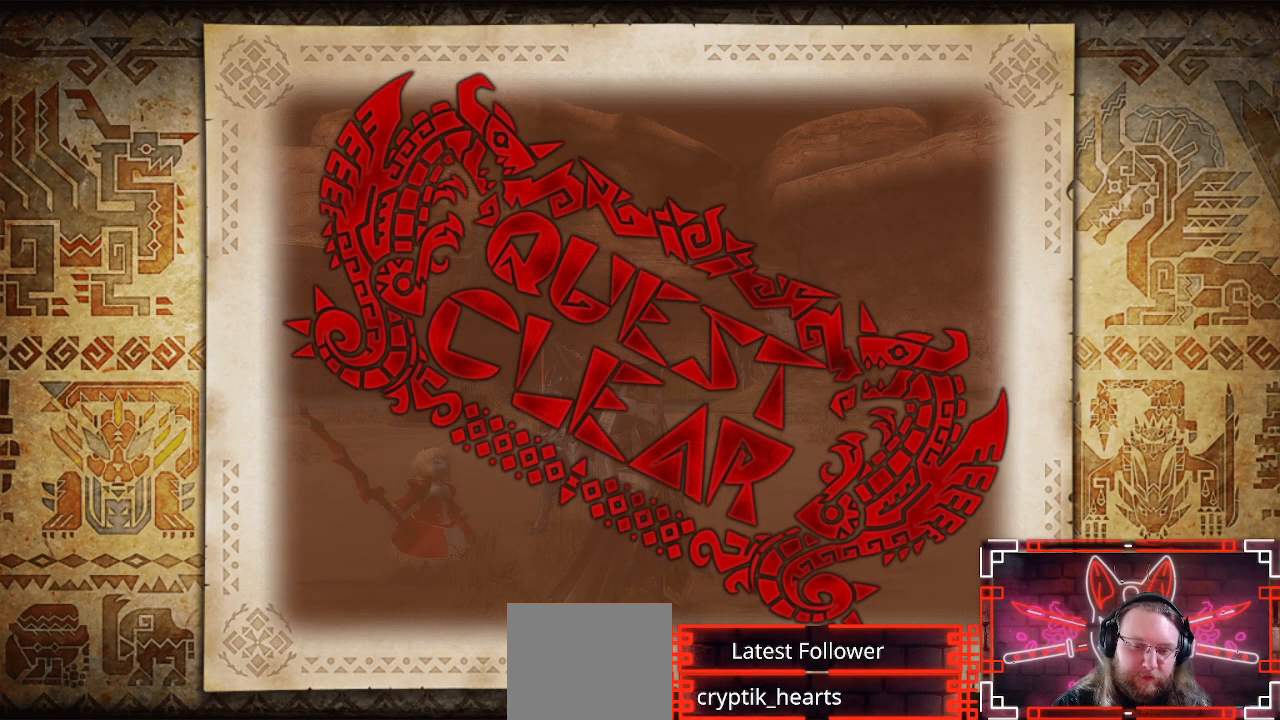
{"buttons": [], "left_stick": "center", "right_stick": "center", "events": []}
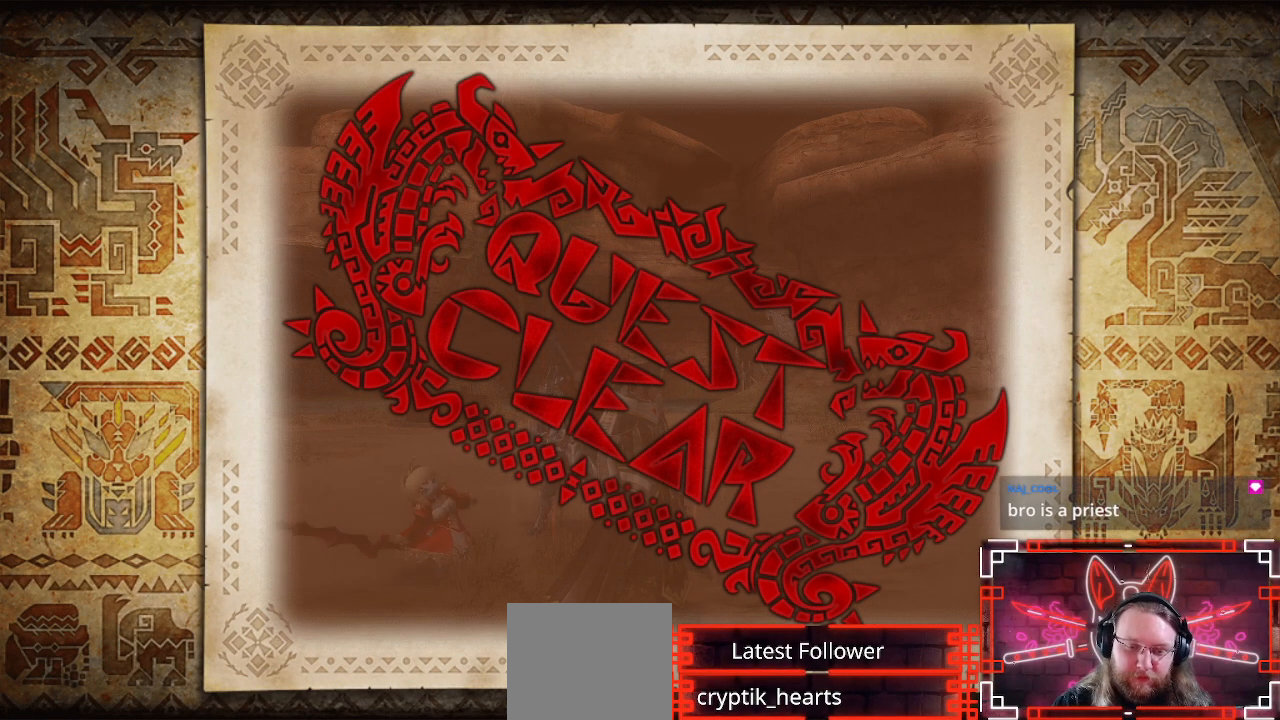
{"buttons": [], "left_stick": "center", "right_stick": "center", "events": []}
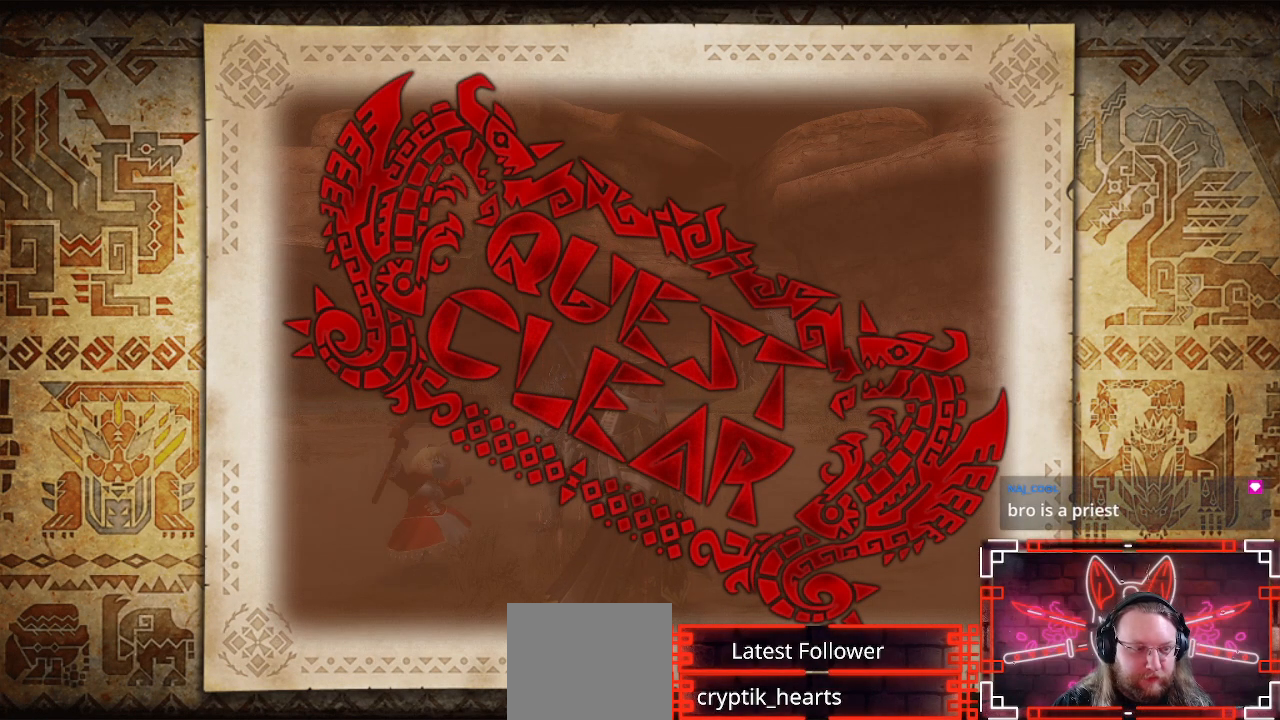
{"buttons": [], "left_stick": "center", "right_stick": "center", "events": []}
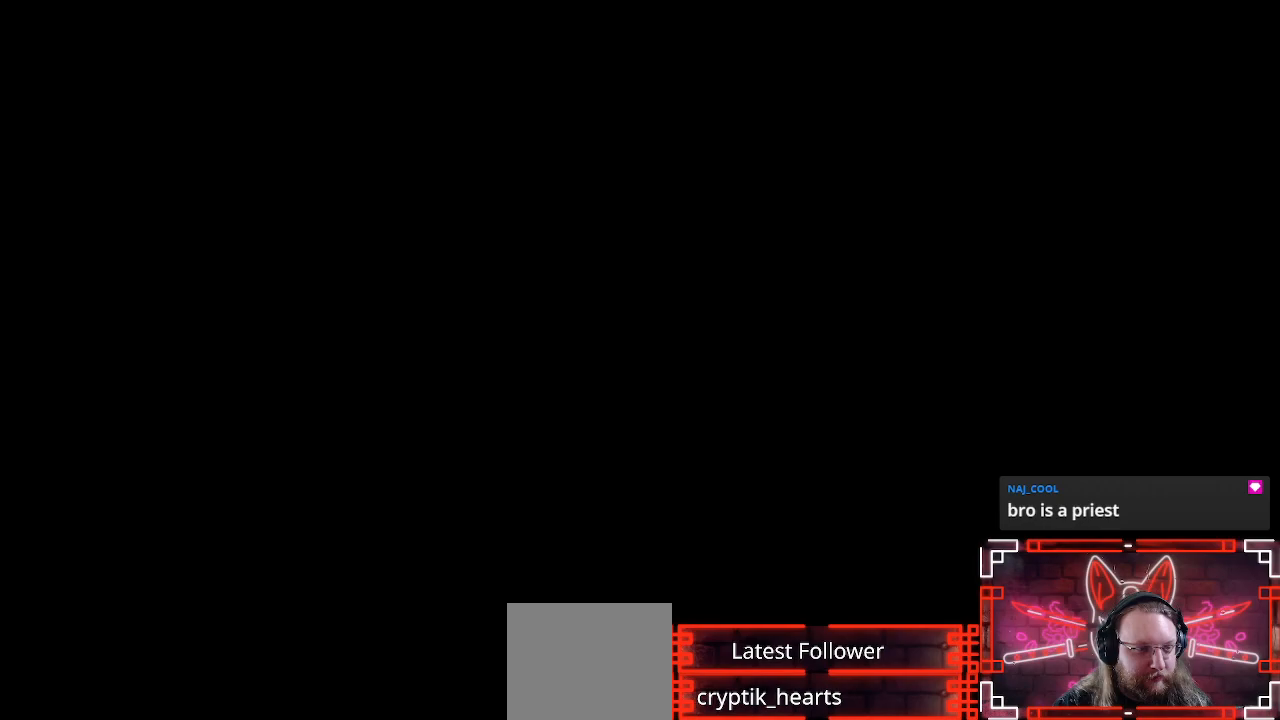
{"buttons": [], "left_stick": "center", "right_stick": "center", "events": []}
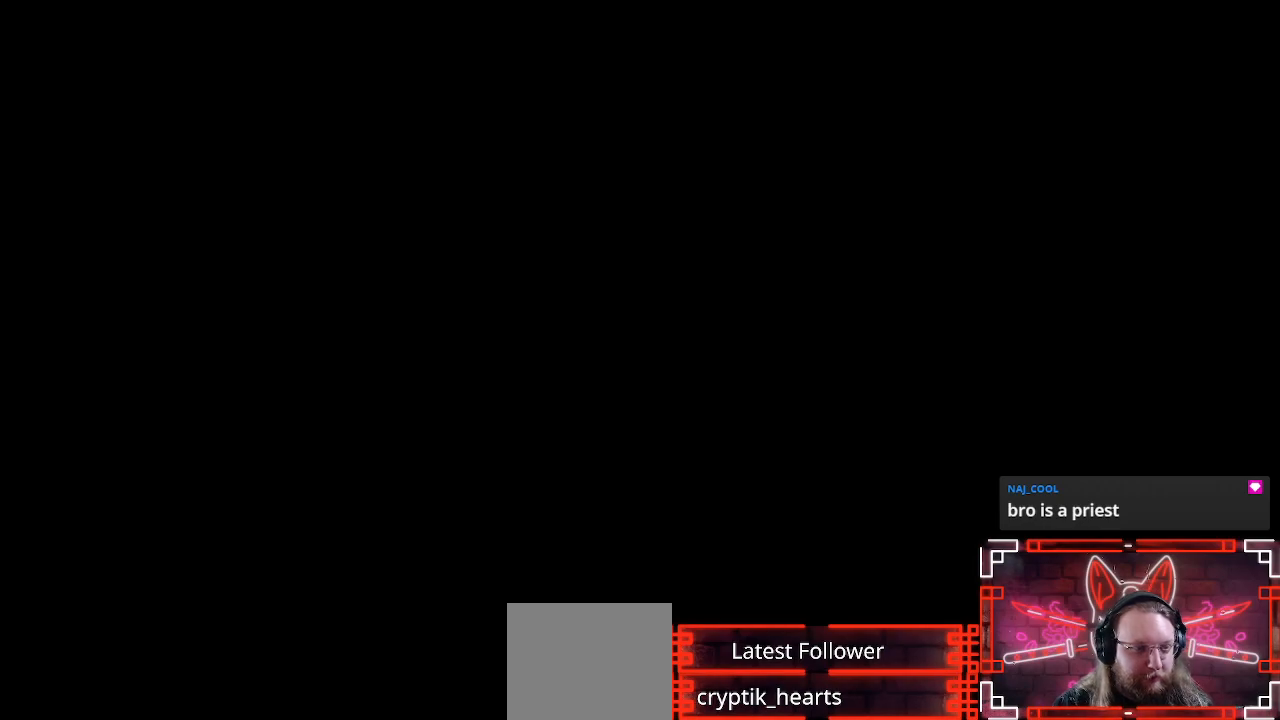
{"buttons": [], "left_stick": "center", "right_stick": "center", "events": []}
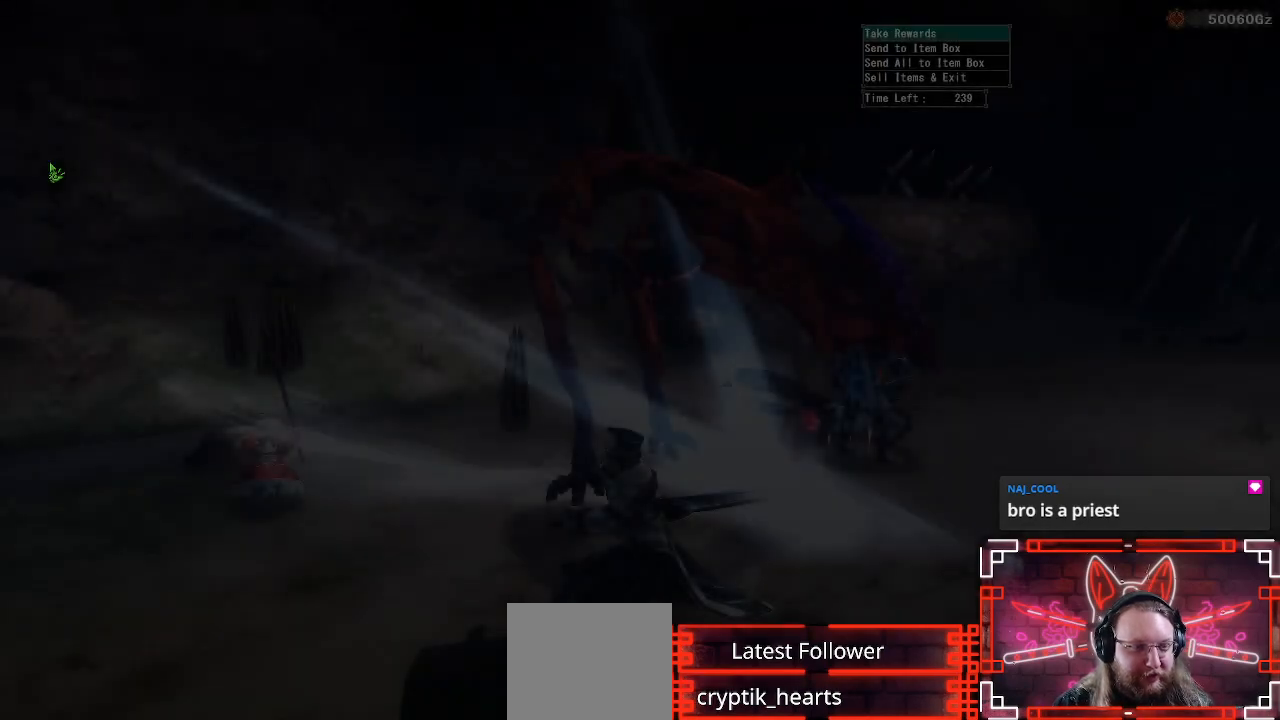
{"buttons": [], "left_stick": "center", "right_stick": "center", "events": []}
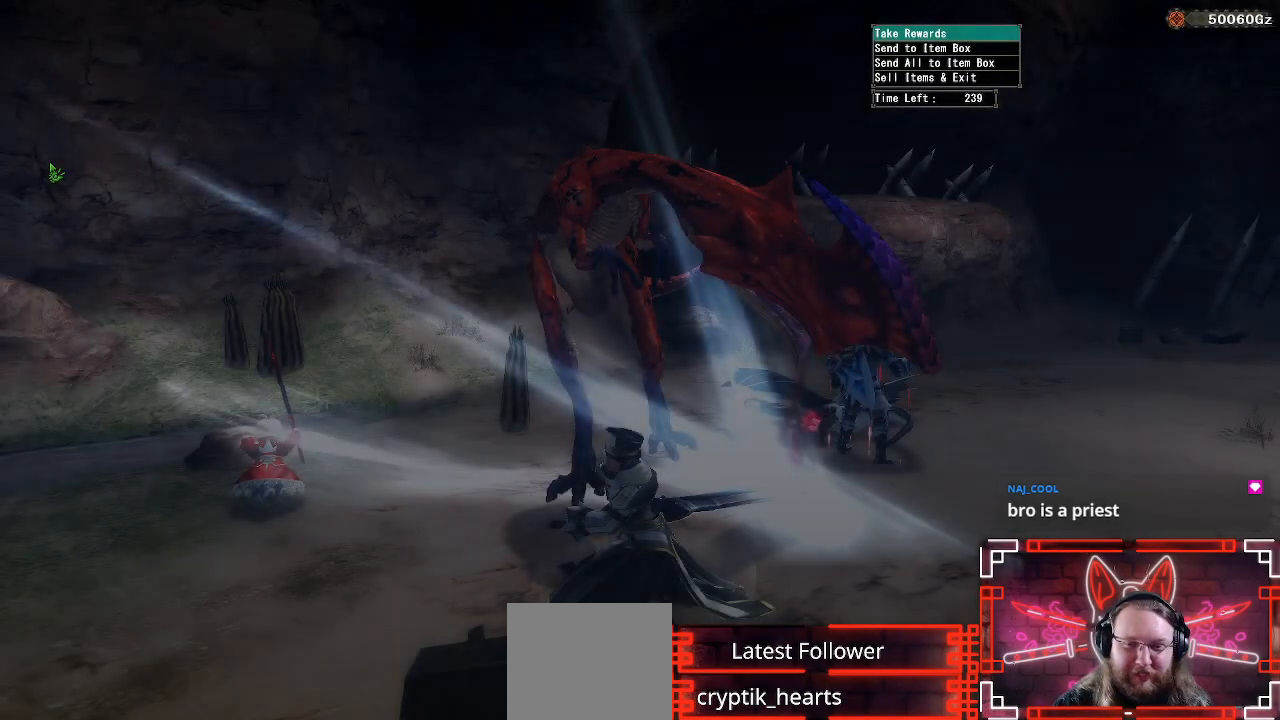
{"buttons": ["B"], "left_stick": "center", "right_stick": "center", "events": [[183, "DPAD_DOWN", "down"], [317, "DPAD_DOWN", "up"], [350, "B", "down"]]}
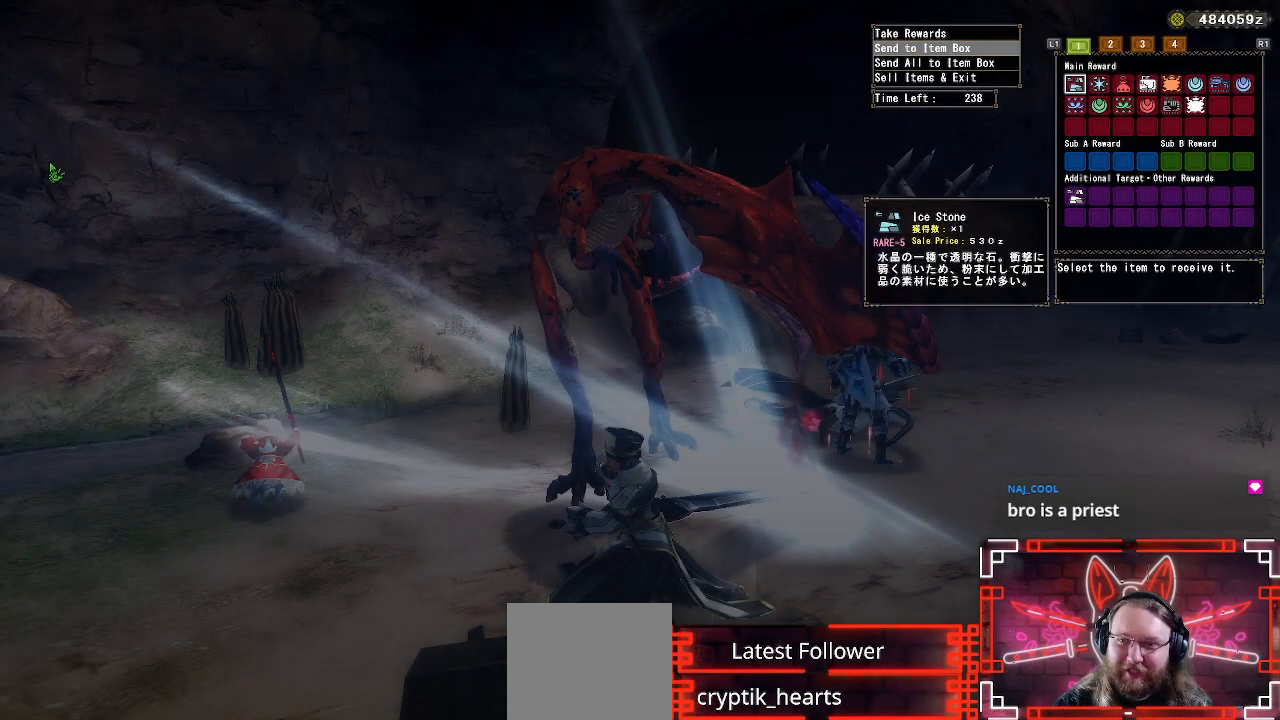
{"buttons": [], "left_stick": "center", "right_stick": "center", "events": [[33, "B", "up"]]}
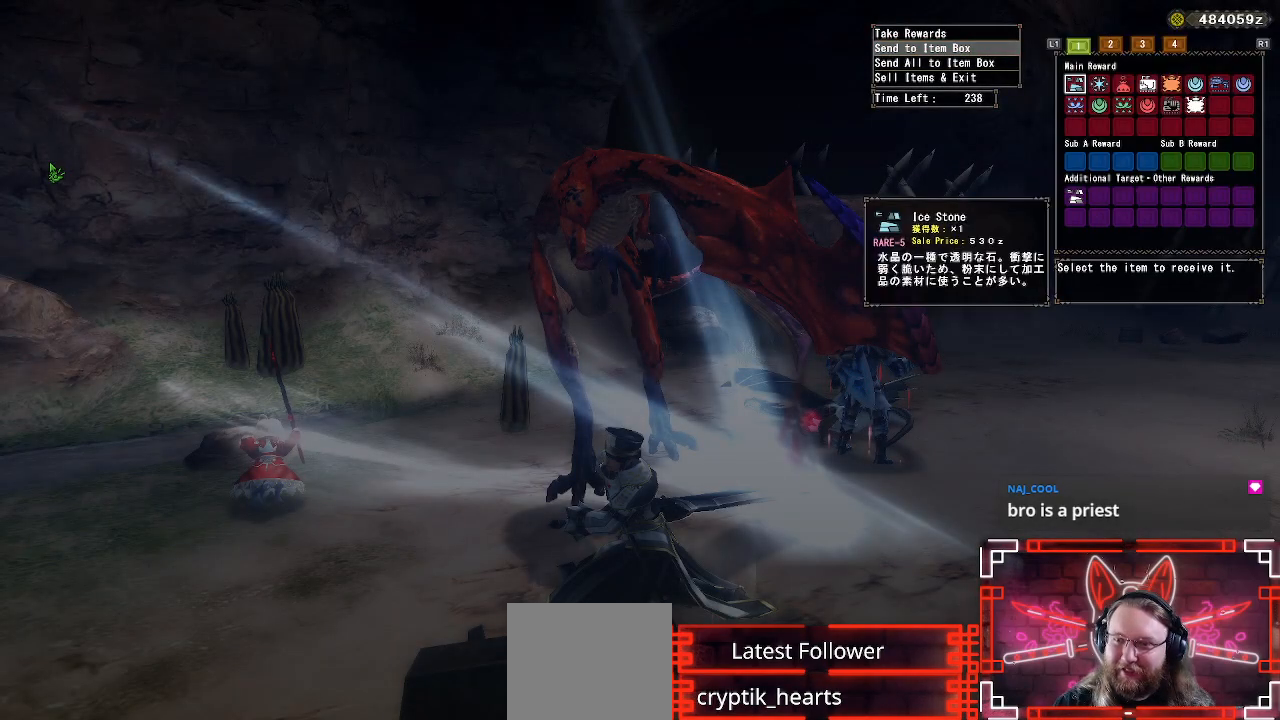
{"buttons": ["DPAD_DOWN"], "left_stick": "center", "right_stick": "center", "events": [[300, "A", "down"], [417, "A", "up"], [467, "DPAD_DOWN", "down"]]}
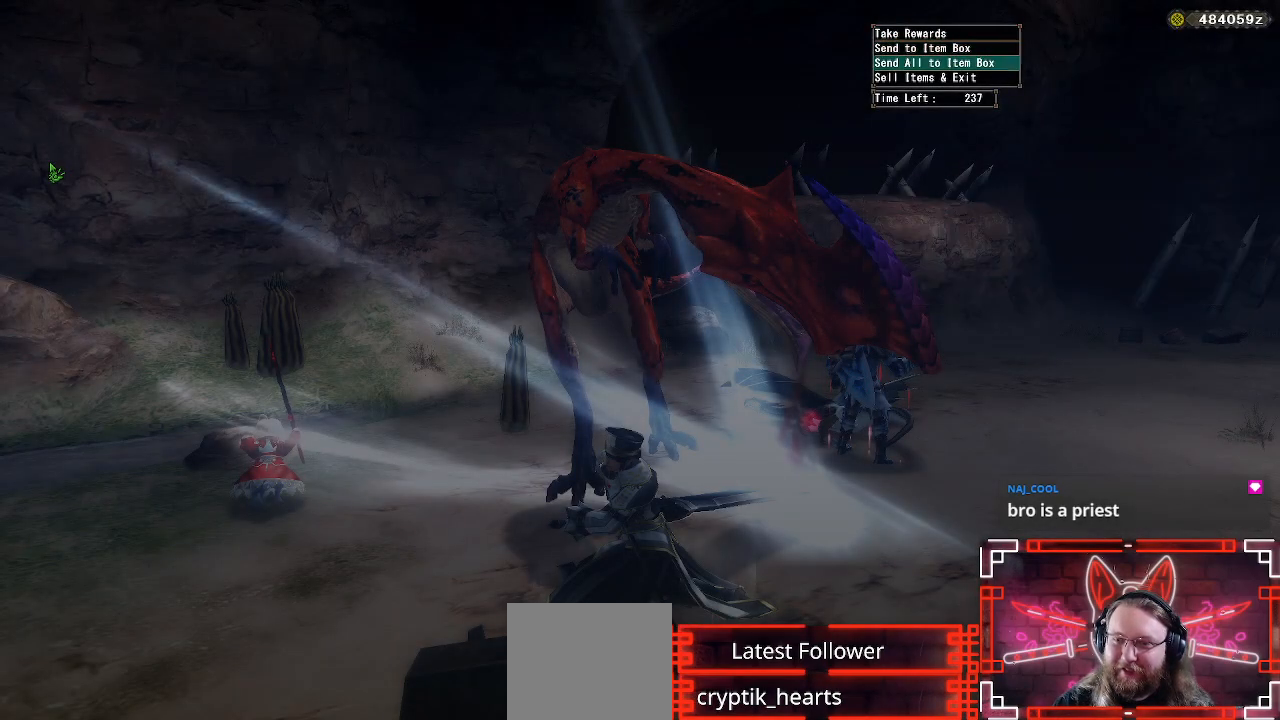
{"buttons": [], "left_stick": "center", "right_stick": "center", "events": [[67, "B", "down"], [100, "DPAD_DOWN", "up"], [217, "B", "up"], [267, "DPAD_LEFT", "down"], [333, "B", "down"], [400, "DPAD_LEFT", "up"], [467, "B", "up"]]}
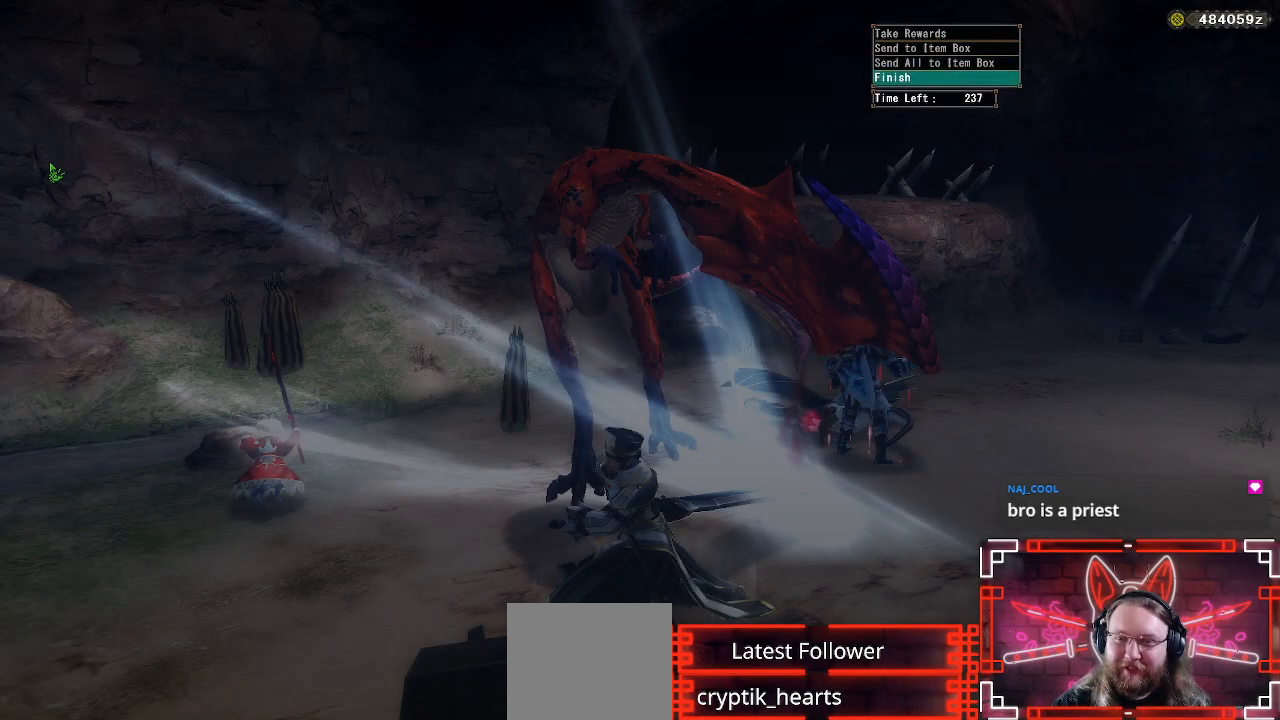
{"buttons": [], "left_stick": "center", "right_stick": "center", "events": [[217, "B", "down"], [400, "B", "up"]]}
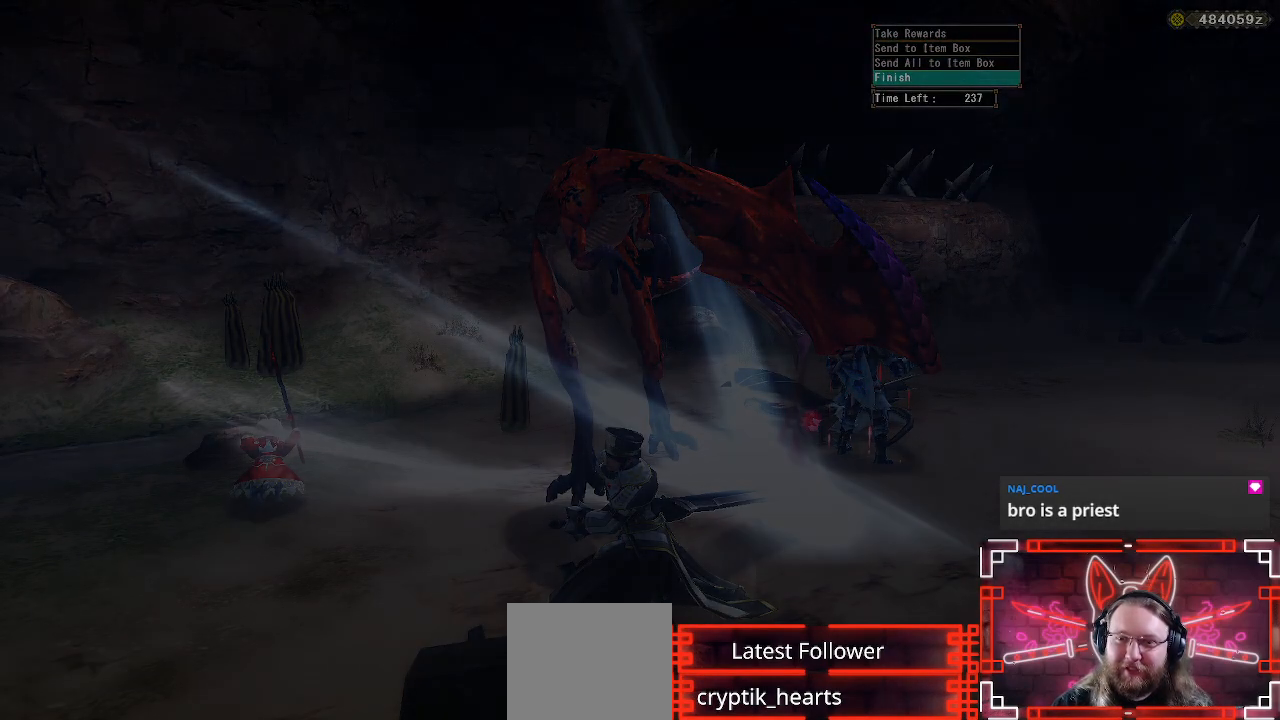
{"buttons": [], "left_stick": "center", "right_stick": "center", "events": []}
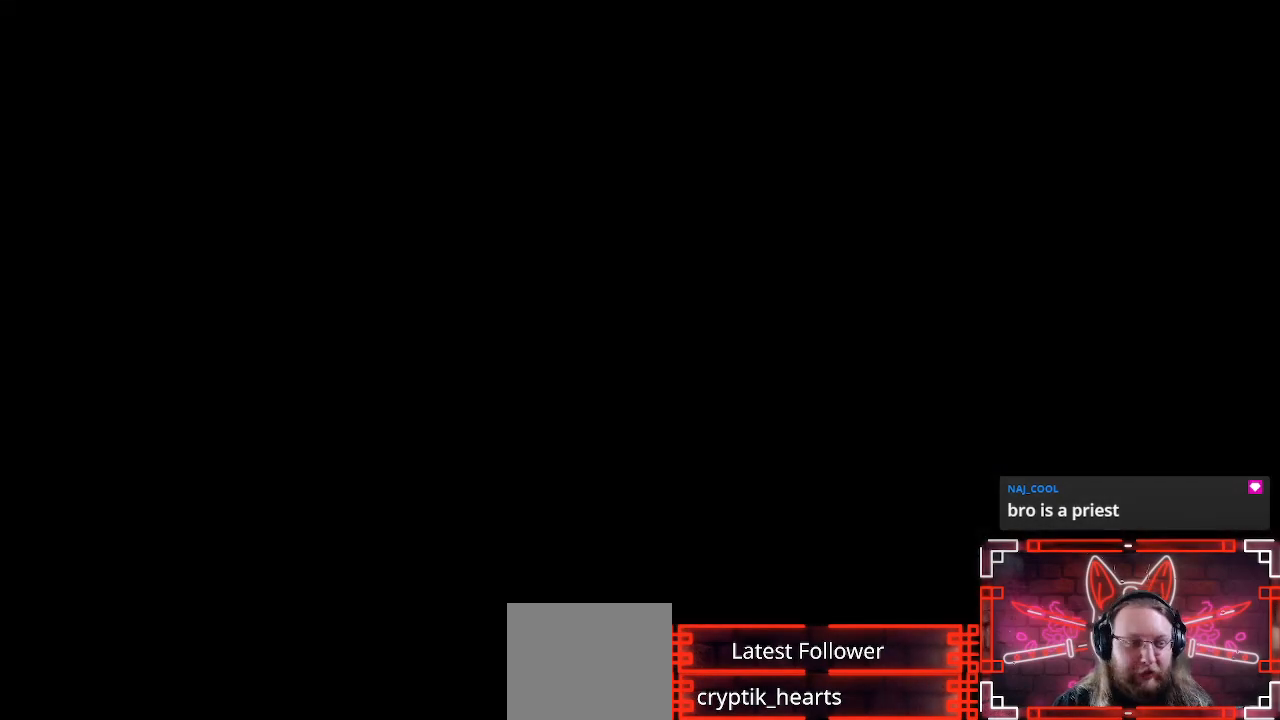
{"buttons": [], "left_stick": "center", "right_stick": "center", "events": []}
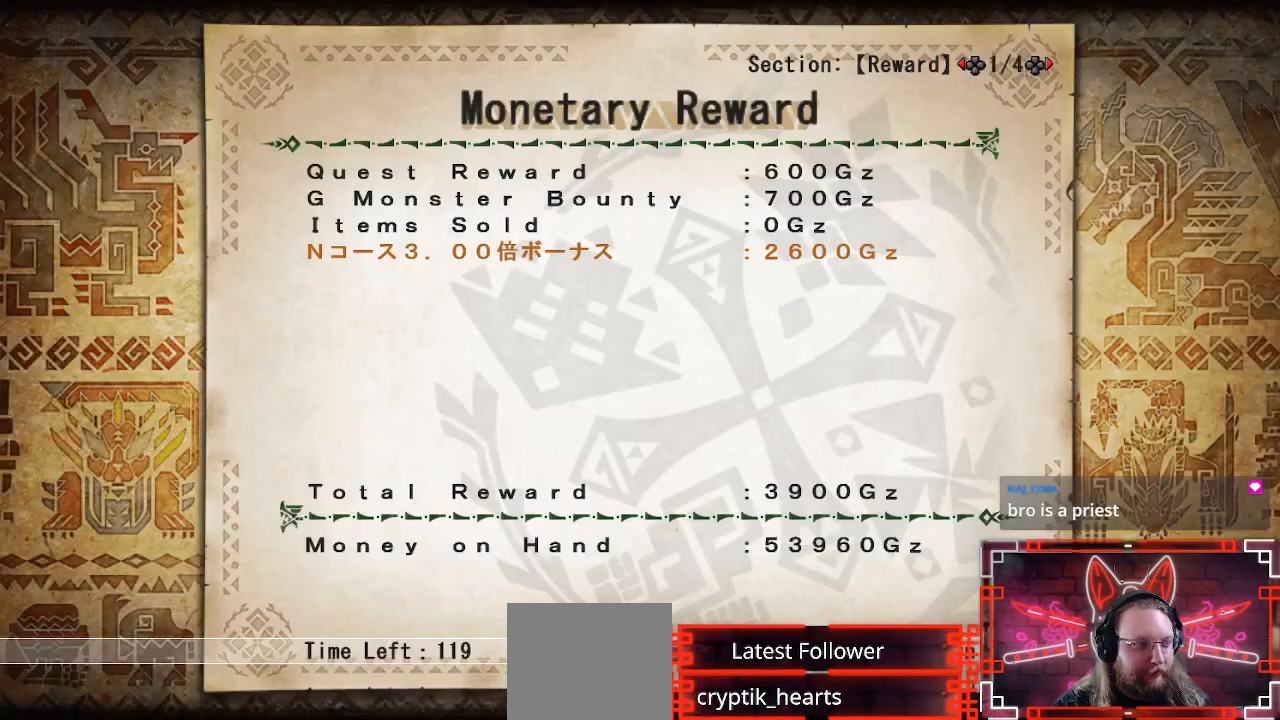
{"buttons": [], "left_stick": "center", "right_stick": "center", "events": []}
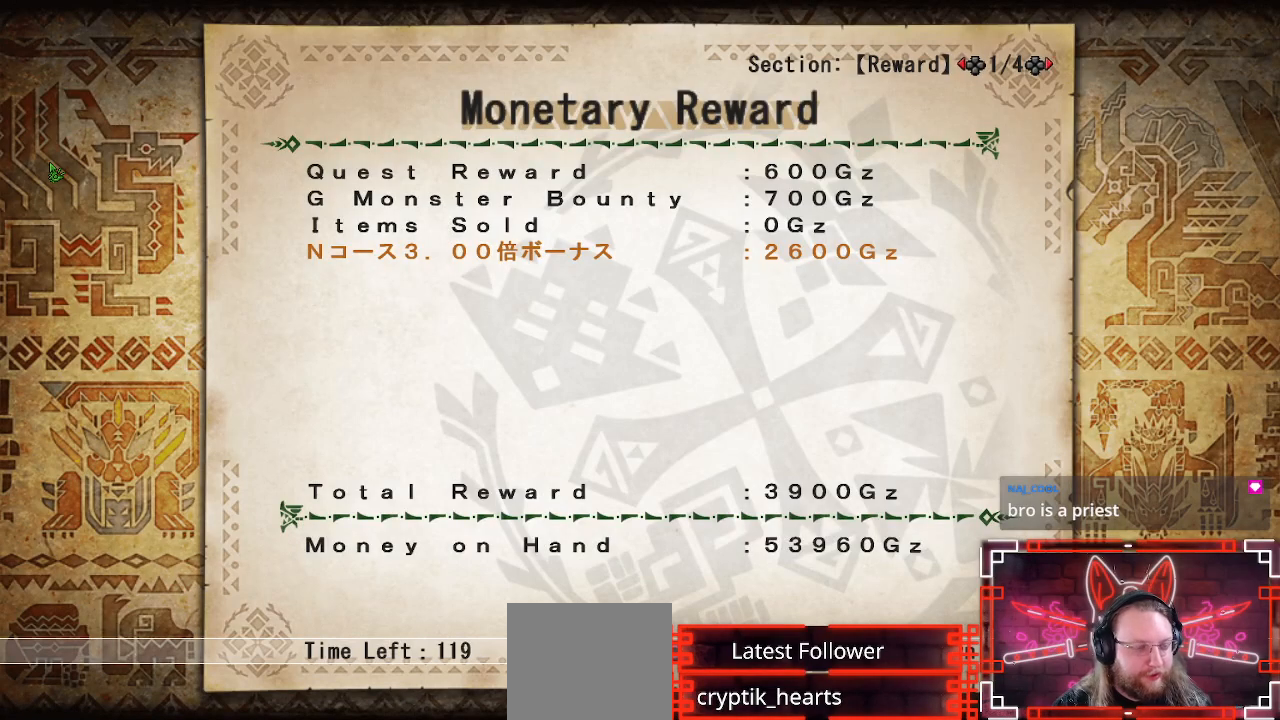
{"buttons": ["B"], "left_stick": "center", "right_stick": "center", "events": [[17, "B", "down"], [167, "B", "up"], [383, "B", "down"]]}
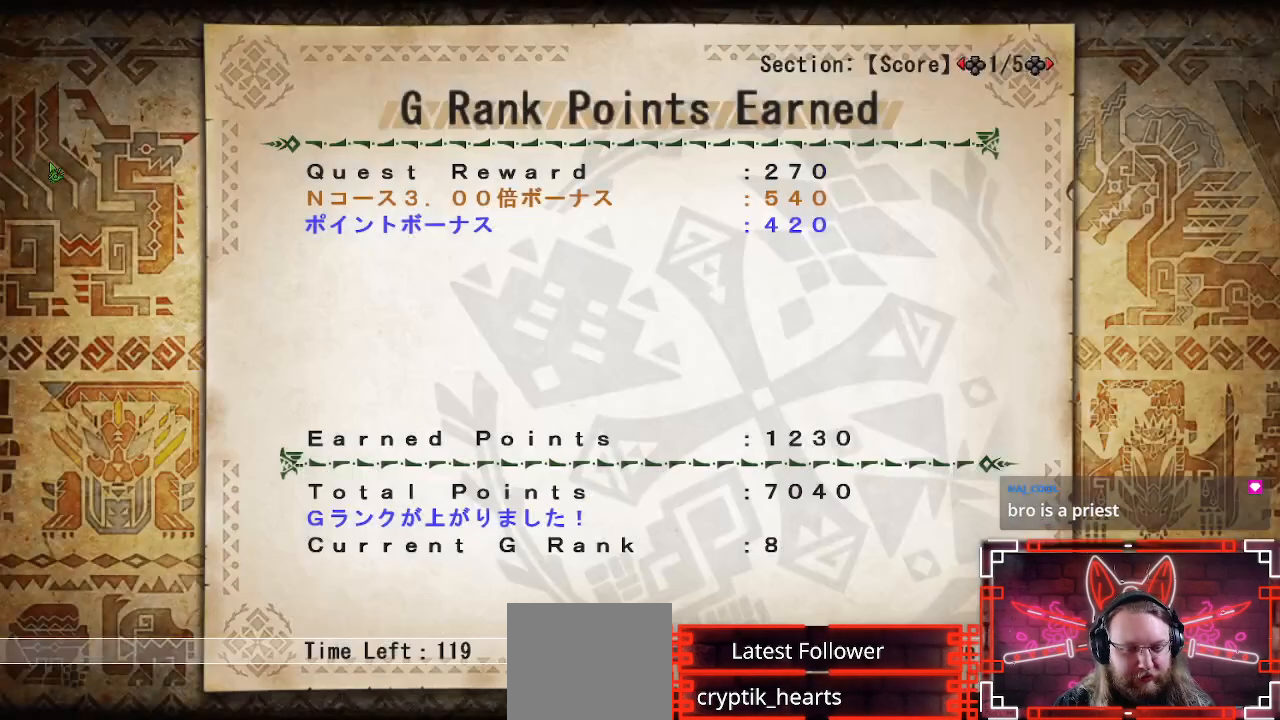
{"buttons": [], "left_stick": "center", "right_stick": "center", "events": [[50, "B", "up"], [233, "B", "down"], [400, "B", "up"]]}
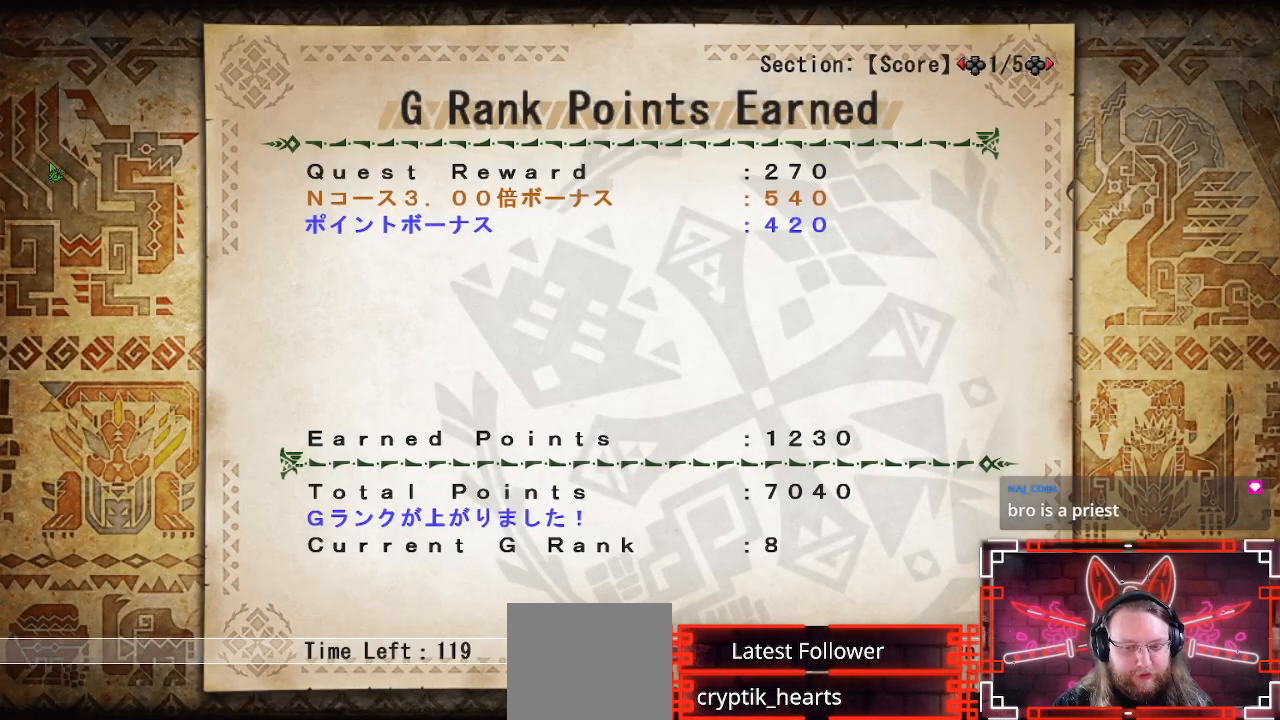
{"buttons": ["B"], "left_stick": "center", "right_stick": "center", "events": [[50, "B", "down"], [217, "B", "up"], [383, "B", "down"]]}
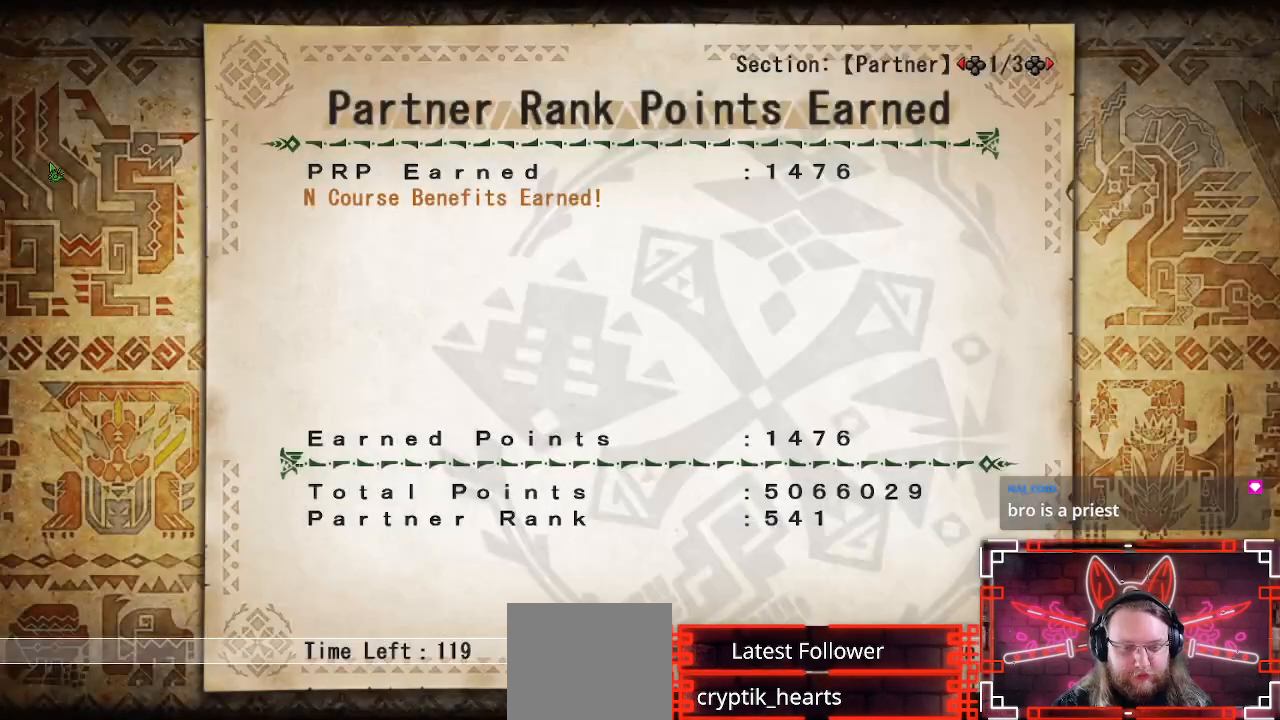
{"buttons": ["B"], "left_stick": "center", "right_stick": "center", "events": [[50, "B", "up"], [367, "B", "down"]]}
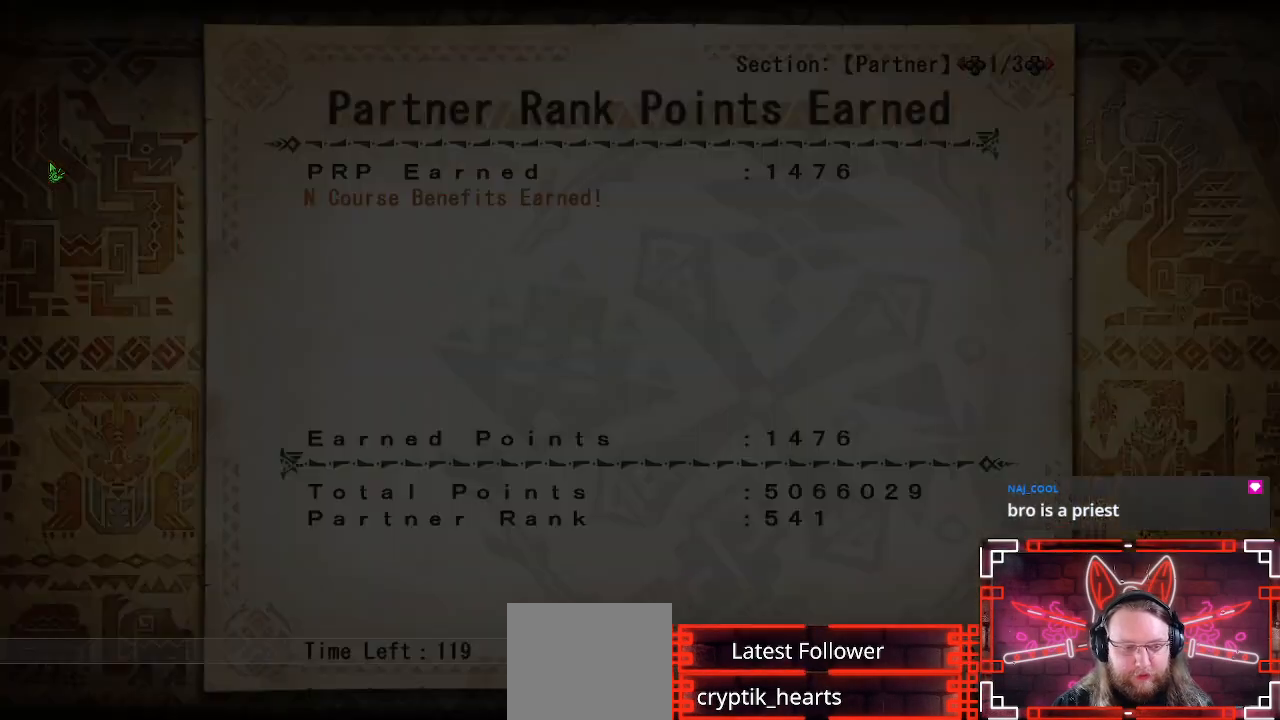
{"buttons": [], "left_stick": "center", "right_stick": "center", "events": [[67, "B", "up"], [300, "B", "down"], [433, "B", "up"]]}